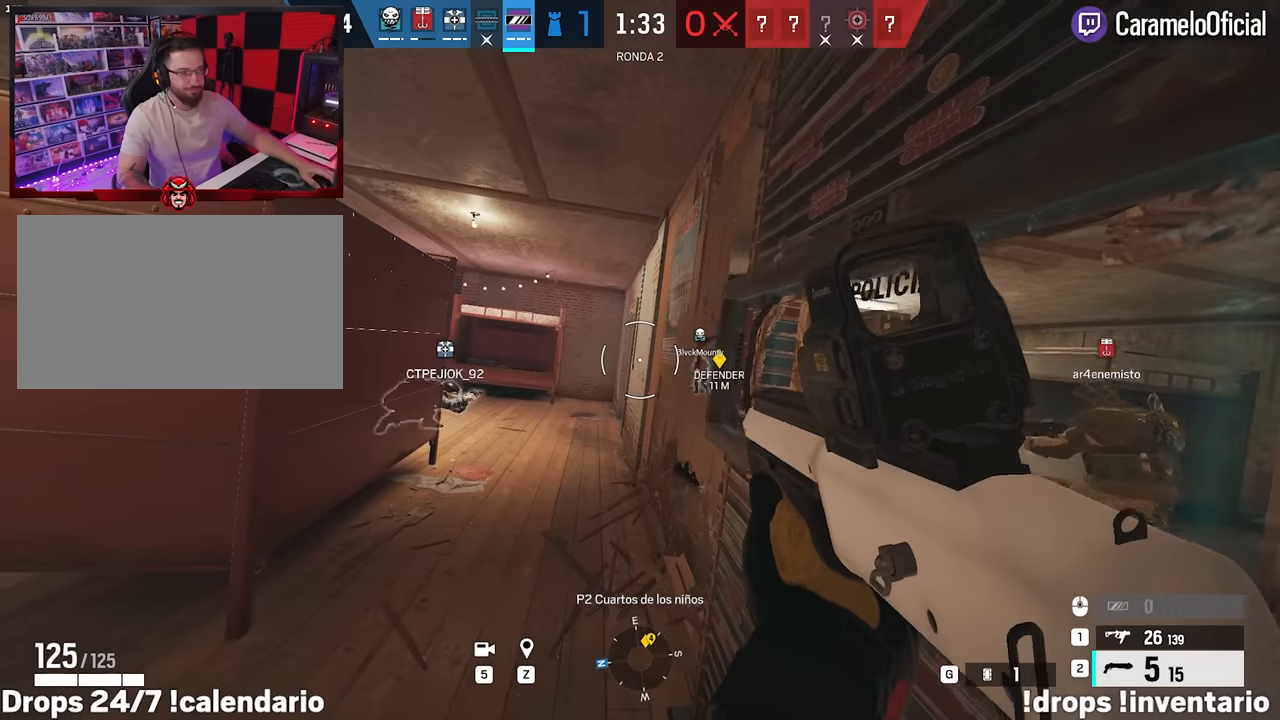
Gameplay with keyboard and mouse; each line is a JSON object with the keys and mouse buttons held at the frame after it. "events" lists presses ("down") and releases ("up") of "1", "2", "3", "4", "5", "a", "alt", "c", "caps_lock", "ctrl", "d", "e", "f", "g", "q", "r", "s", "shift", "space", "t", "tab", "v", "w", "x", "z", "mouse_left", "mouse_wheel" and "mouse_right" between this image and that frame as [ms after this image, input, new state], when the widget could be followed in between. "mouse_left", "mouse_wheel", "mouse_right" = the "left", "wheel", "right" buttons of the "mouse" list. No other keys are recorded. "wheel" means that the mouse wheel is clicked or scrolled. Not read: mouse_move.
{"keys": [], "mouse": [], "events": []}
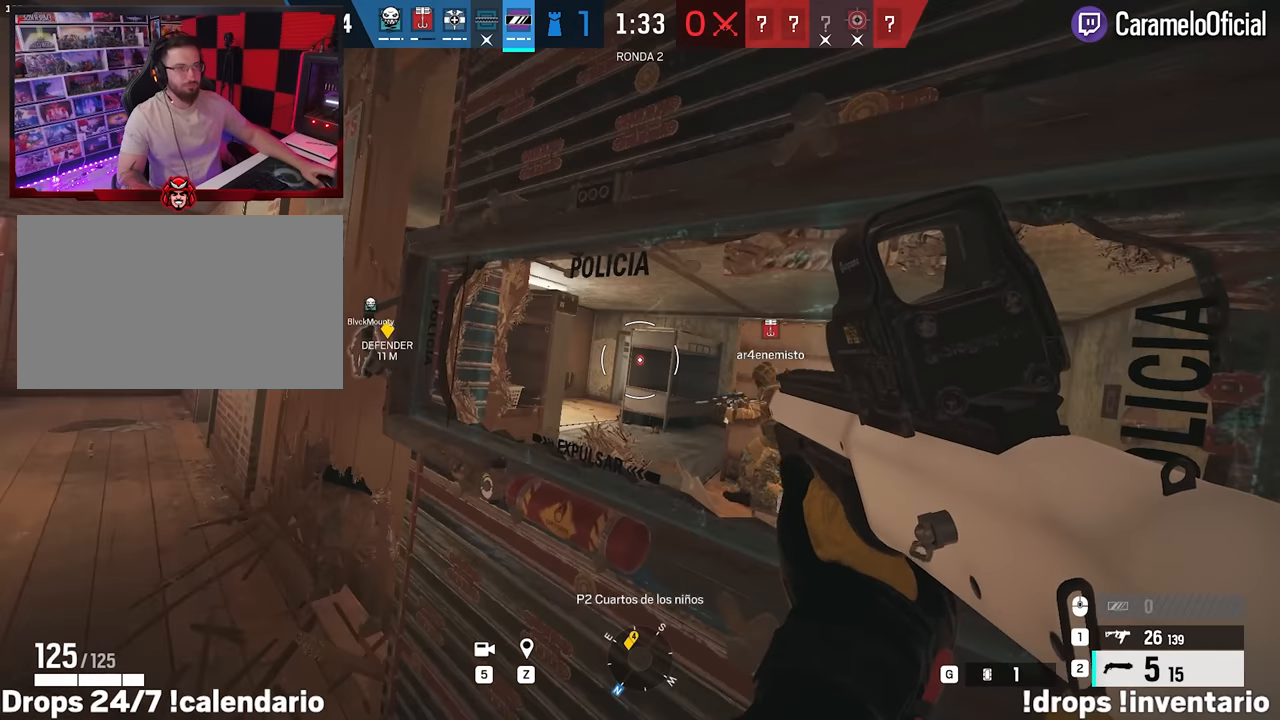
{"keys": [], "mouse": [], "events": []}
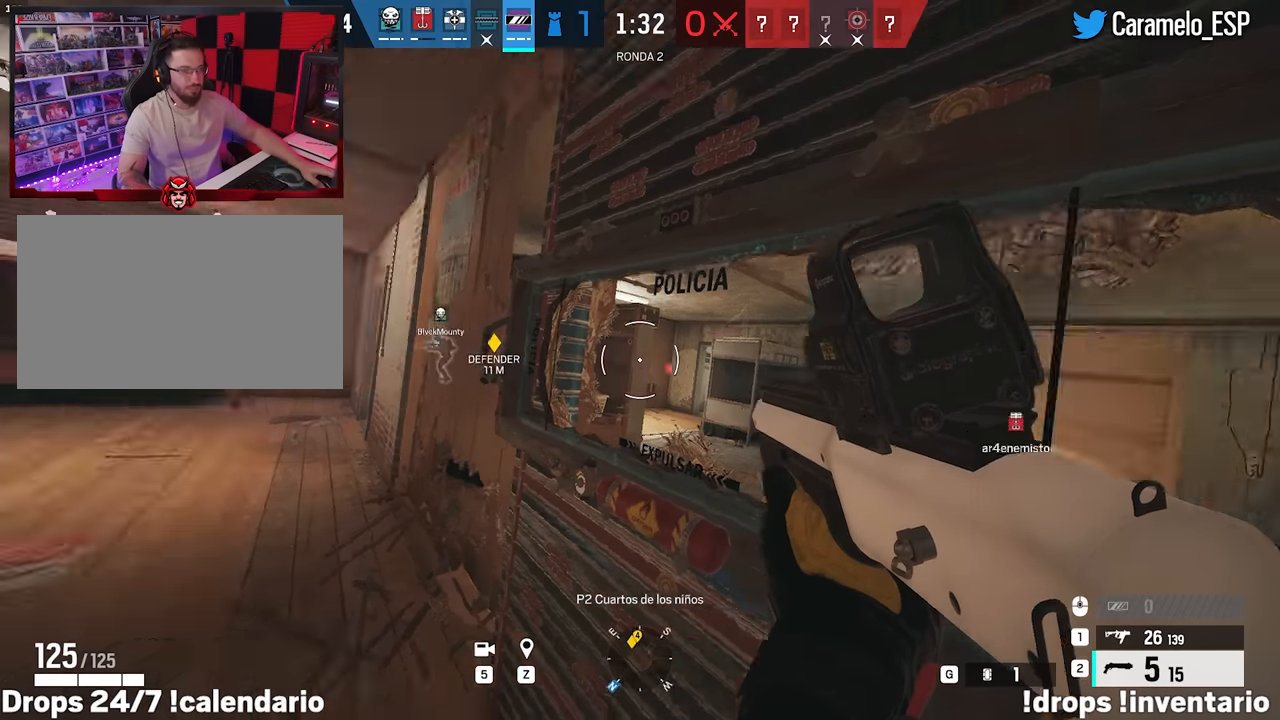
{"keys": ["a"], "mouse": [], "events": [[484, "a", "down"]]}
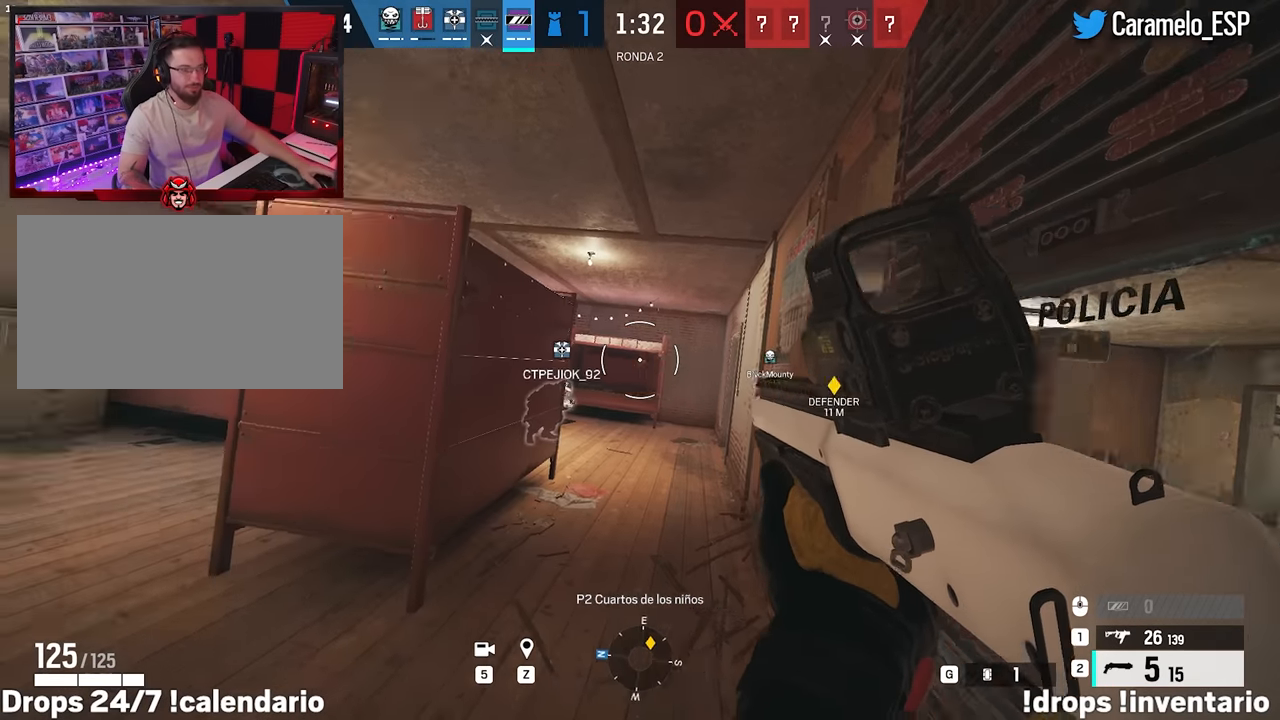
{"keys": ["a", "w"], "mouse": [], "events": [[34, "mouse_wheel", "down"], [84, "mouse_wheel", "up"], [84, "w", "down"], [117, "w", "up"], [217, "w", "down"]]}
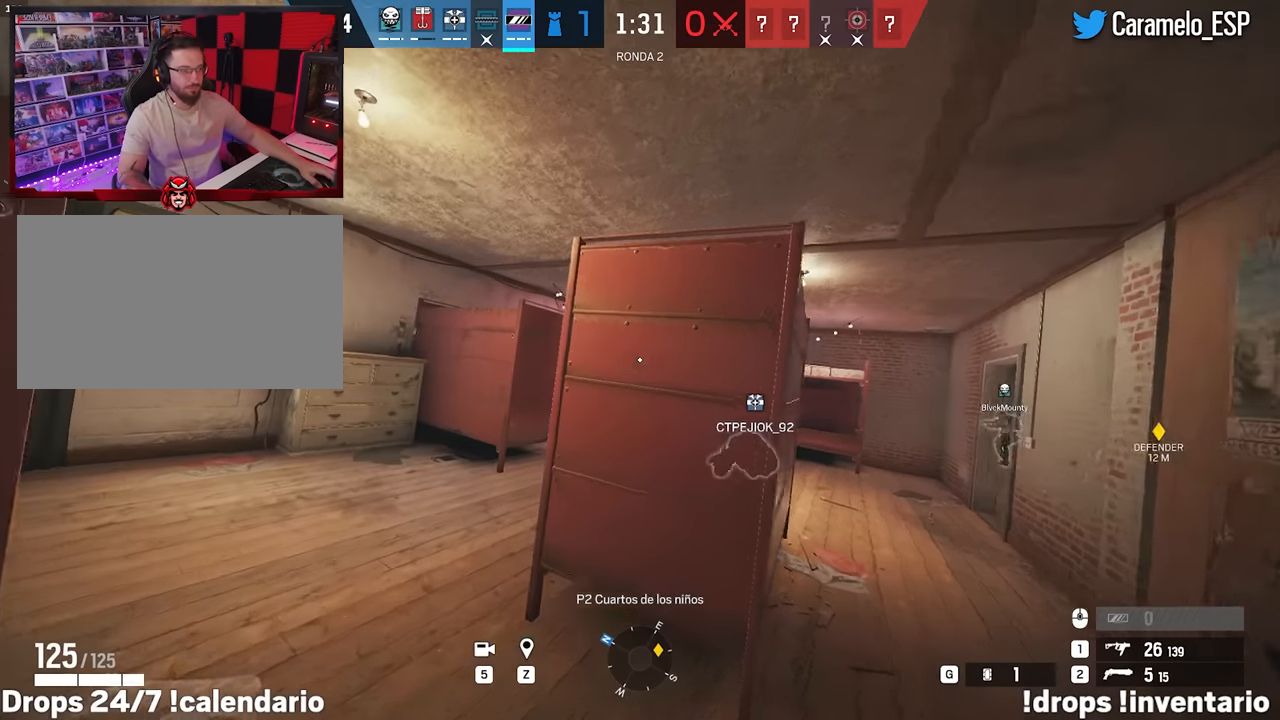
{"keys": ["d"], "mouse": [], "events": [[50, "w", "up"], [367, "a", "up"], [367, "d", "down"]]}
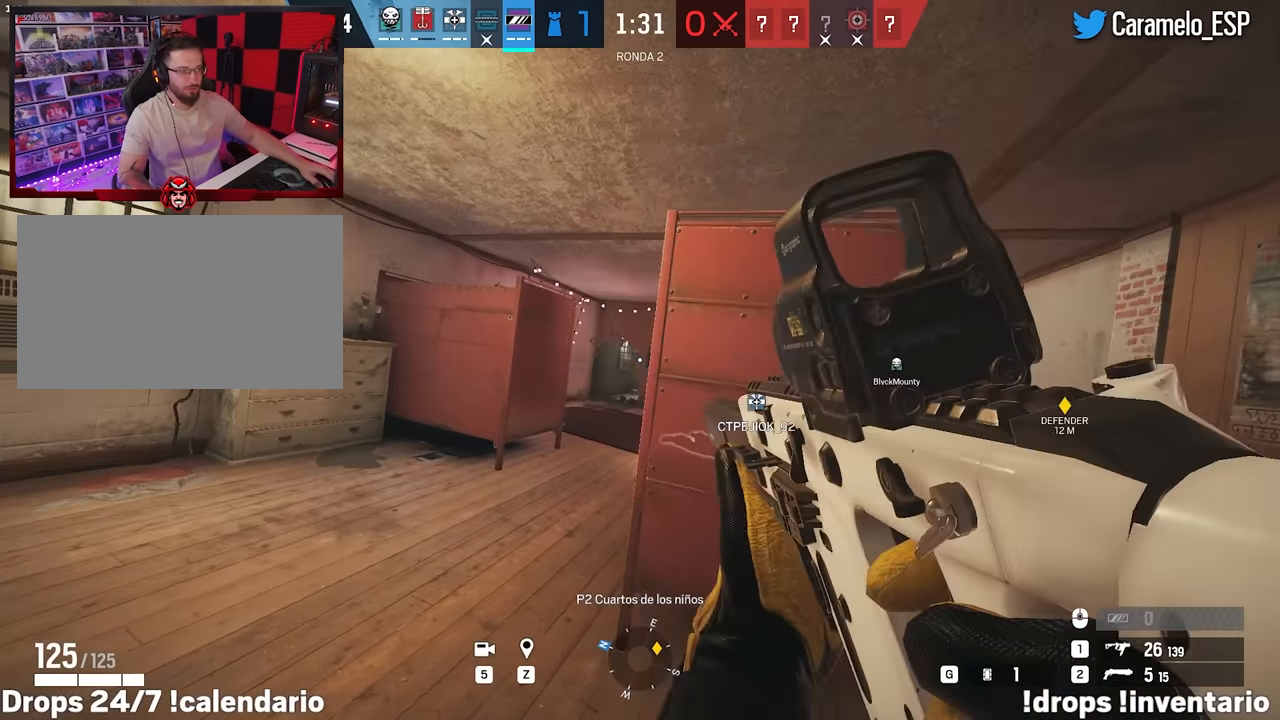
{"keys": ["alt", "d", "w"], "mouse": ["right"], "events": [[17, "a", "down"], [17, "d", "up"], [150, "mouse_right", "down"], [200, "w", "down"], [384, "a", "up"], [434, "alt", "down"], [484, "d", "down"]]}
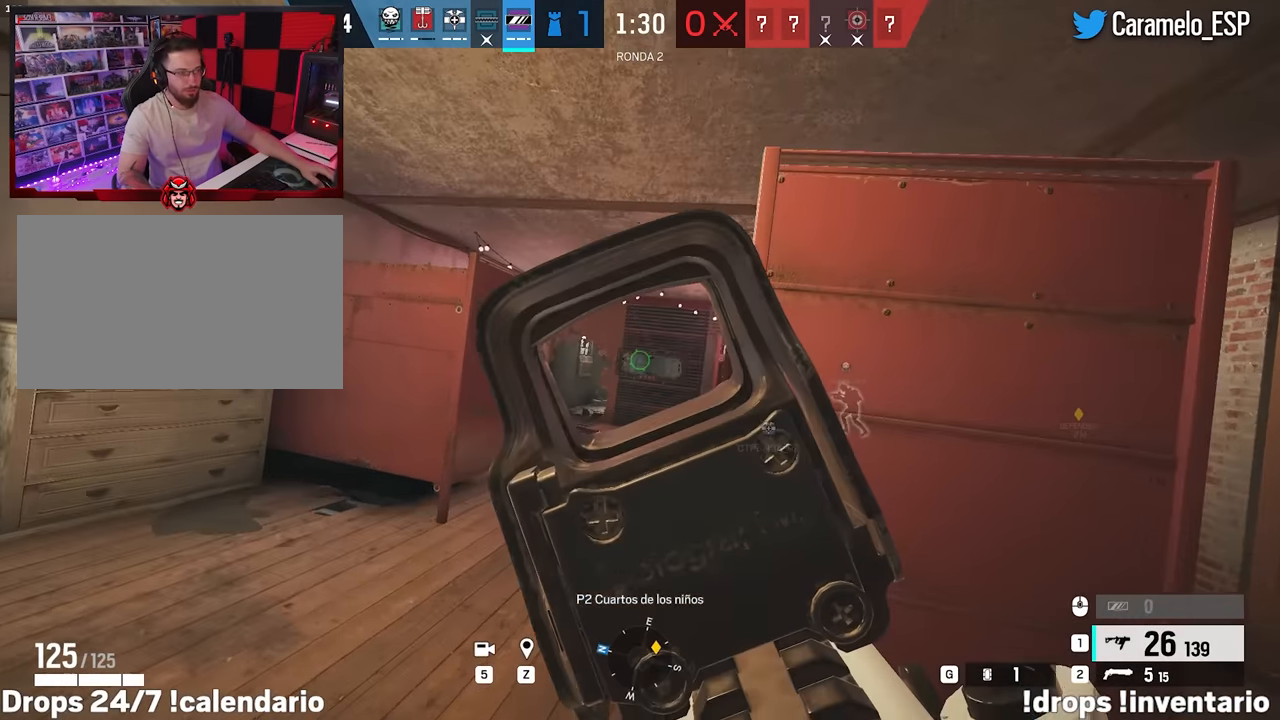
{"keys": [], "mouse": ["right"], "events": [[217, "d", "up"], [267, "w", "up"], [350, "alt", "up"]]}
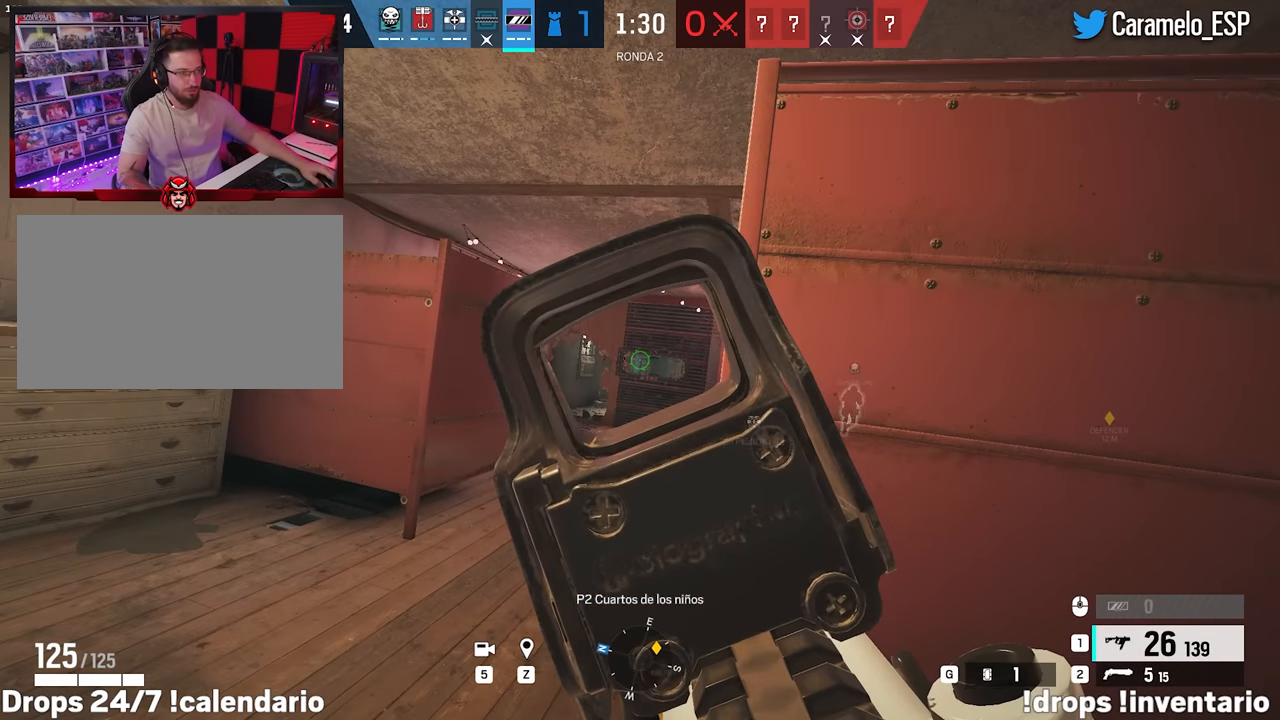
{"keys": [], "mouse": ["right"], "events": []}
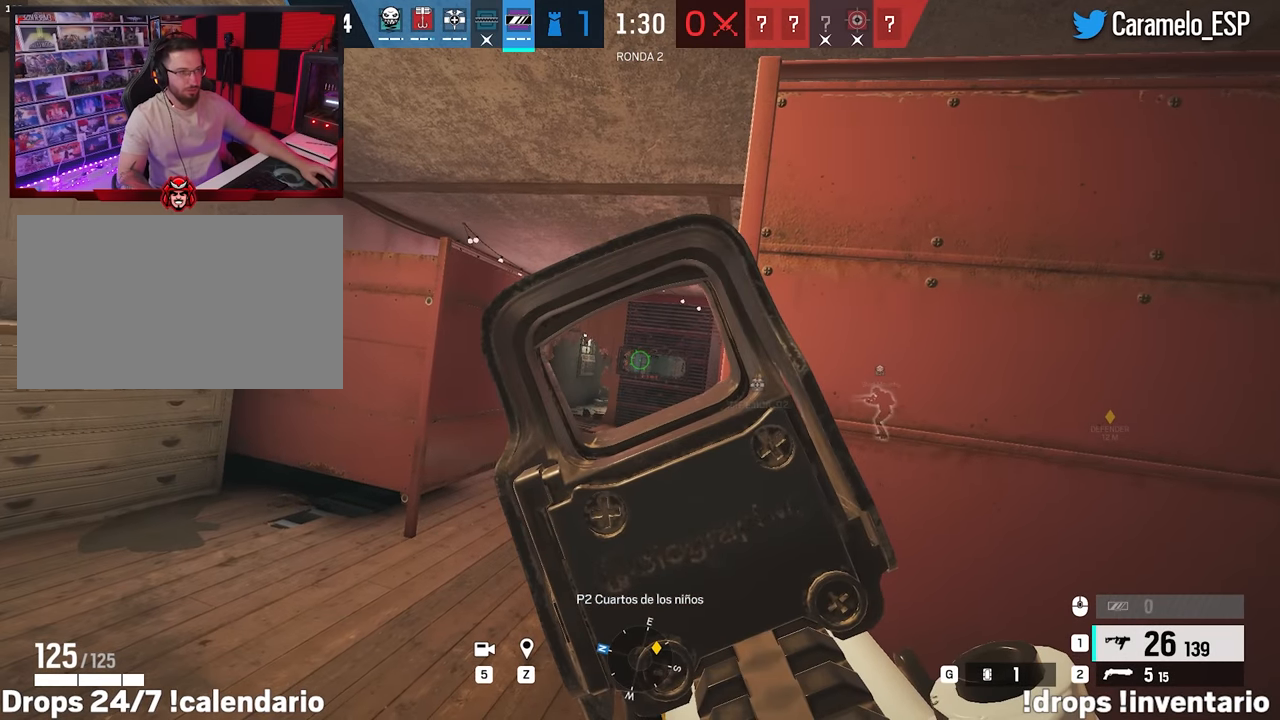
{"keys": [], "mouse": ["right"], "events": []}
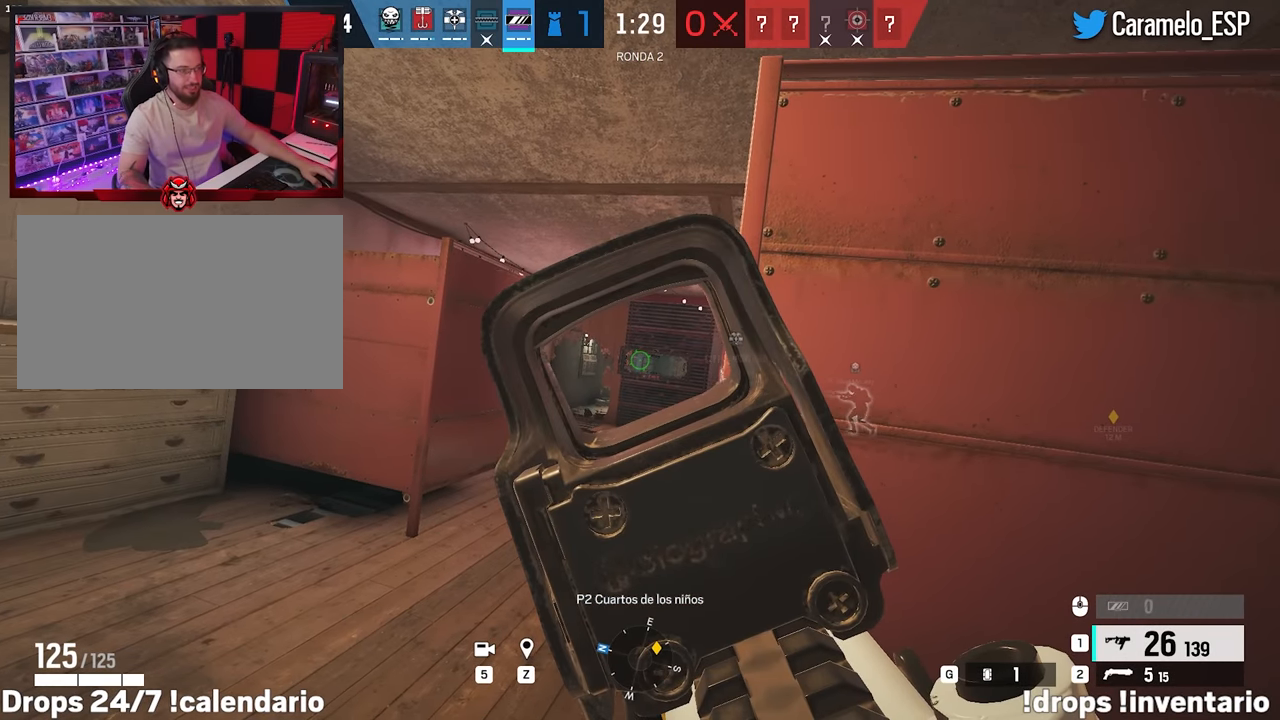
{"keys": [], "mouse": ["right"], "events": []}
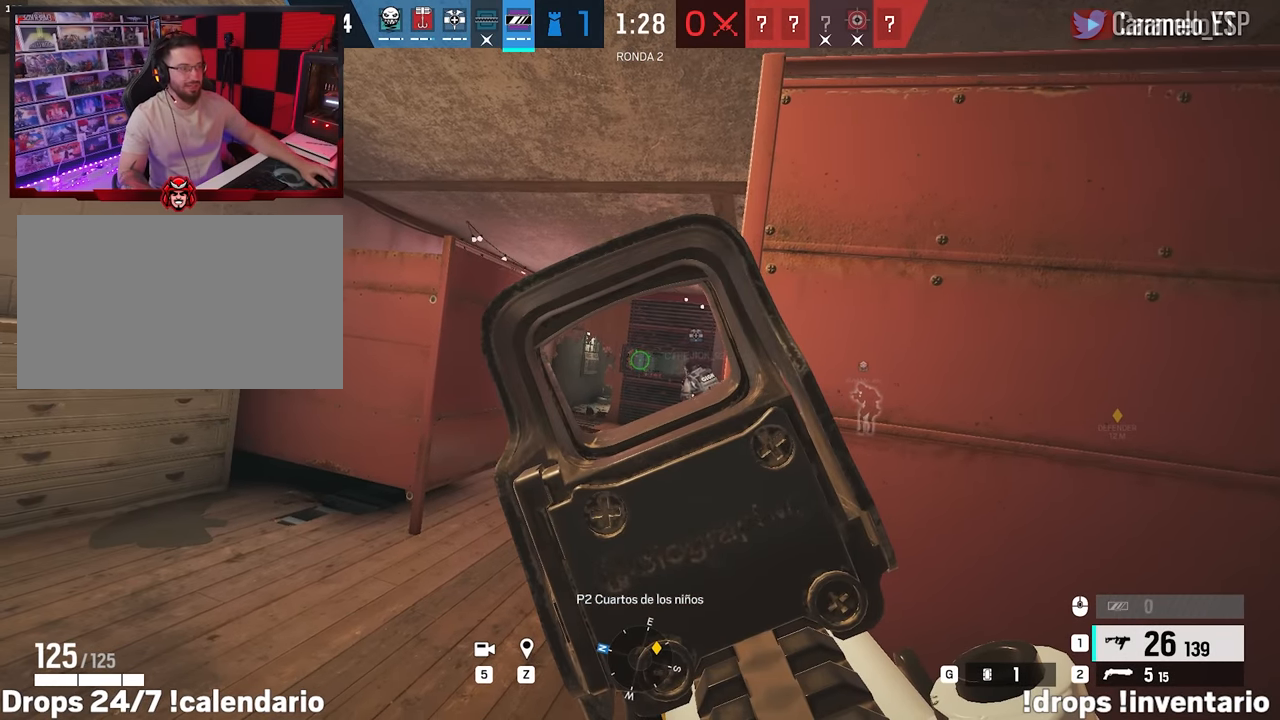
{"keys": [], "mouse": ["right"], "events": []}
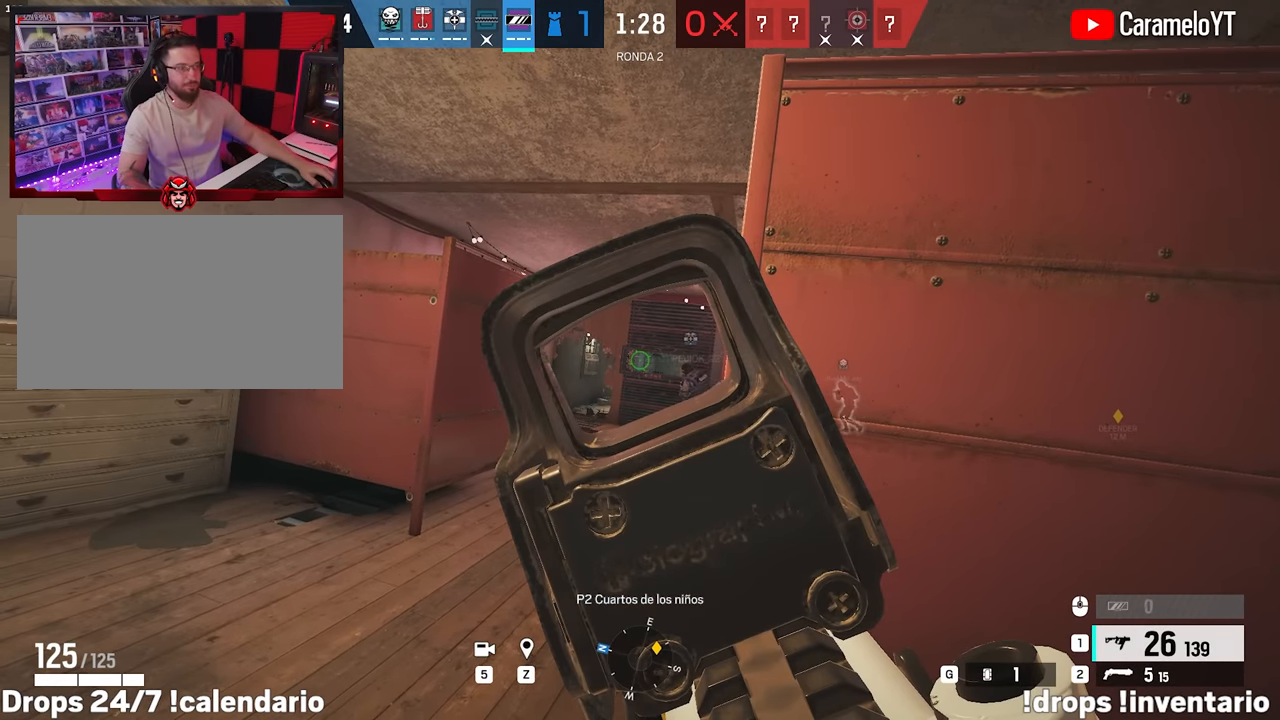
{"keys": [], "mouse": ["right"], "events": []}
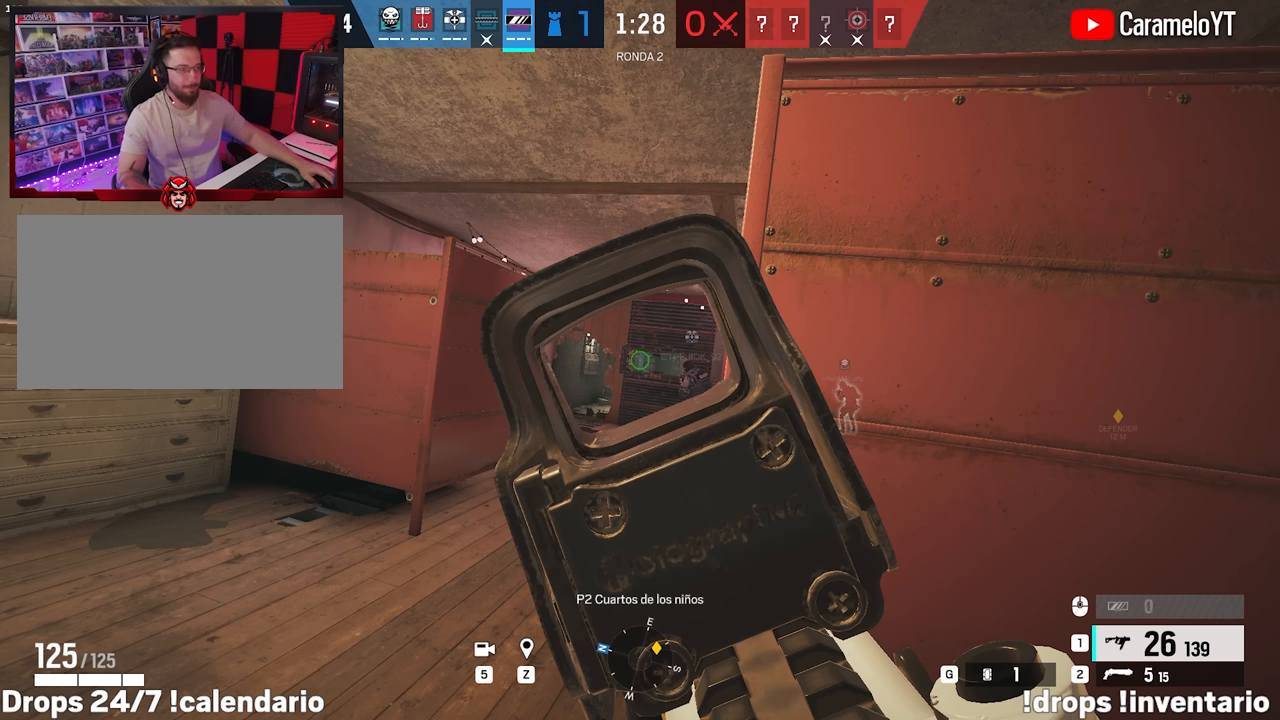
{"keys": [], "mouse": ["right"], "events": []}
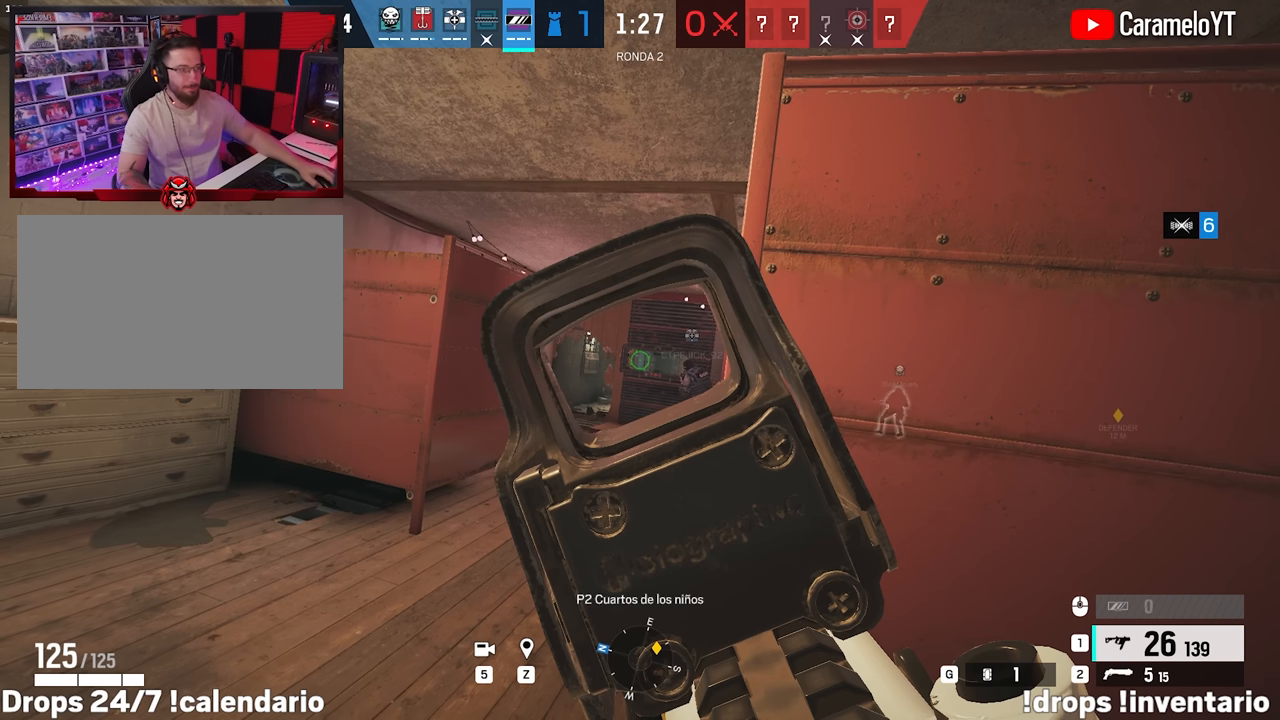
{"keys": [], "mouse": ["right"], "events": []}
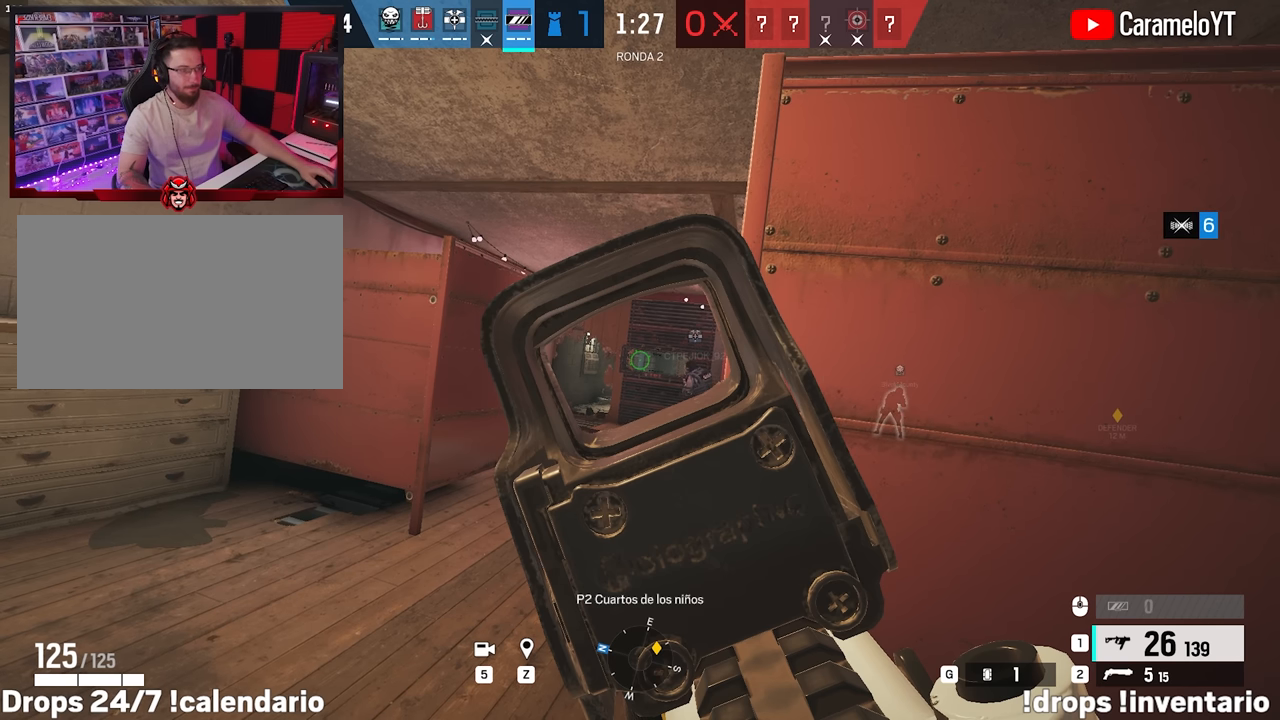
{"keys": [], "mouse": ["right"], "events": []}
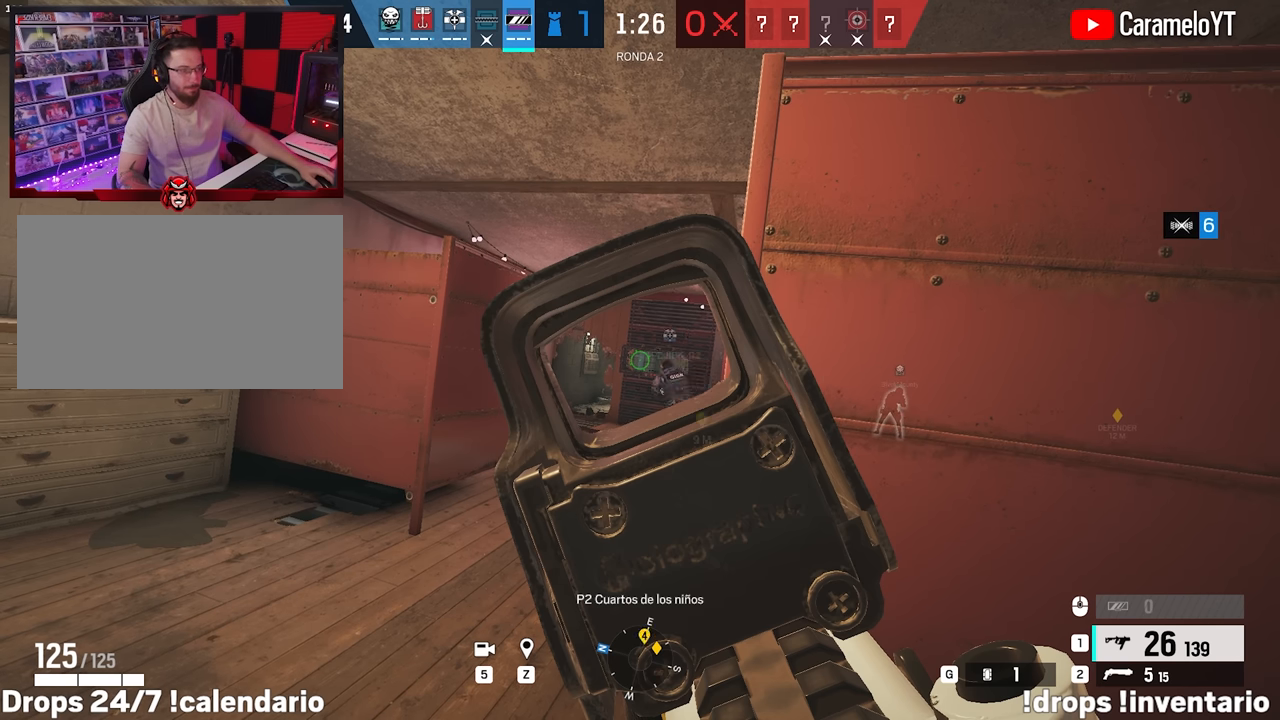
{"keys": [], "mouse": ["right"], "events": []}
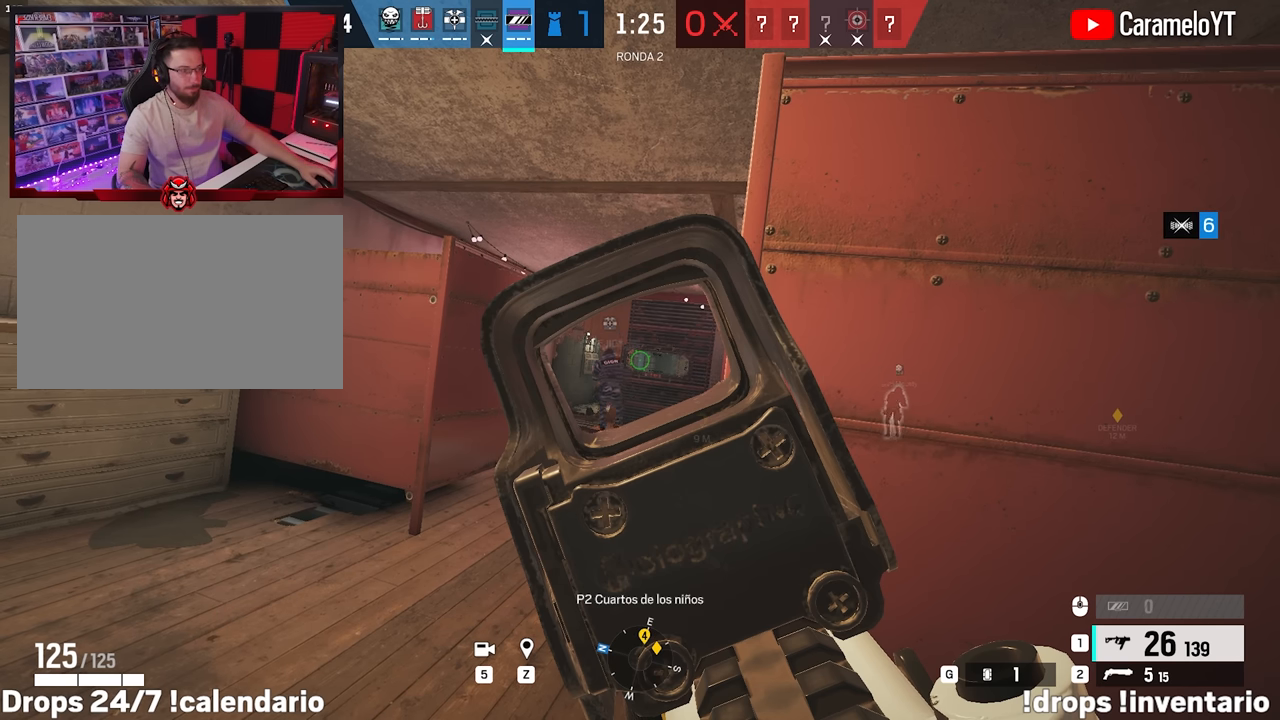
{"keys": [], "mouse": ["right"], "events": []}
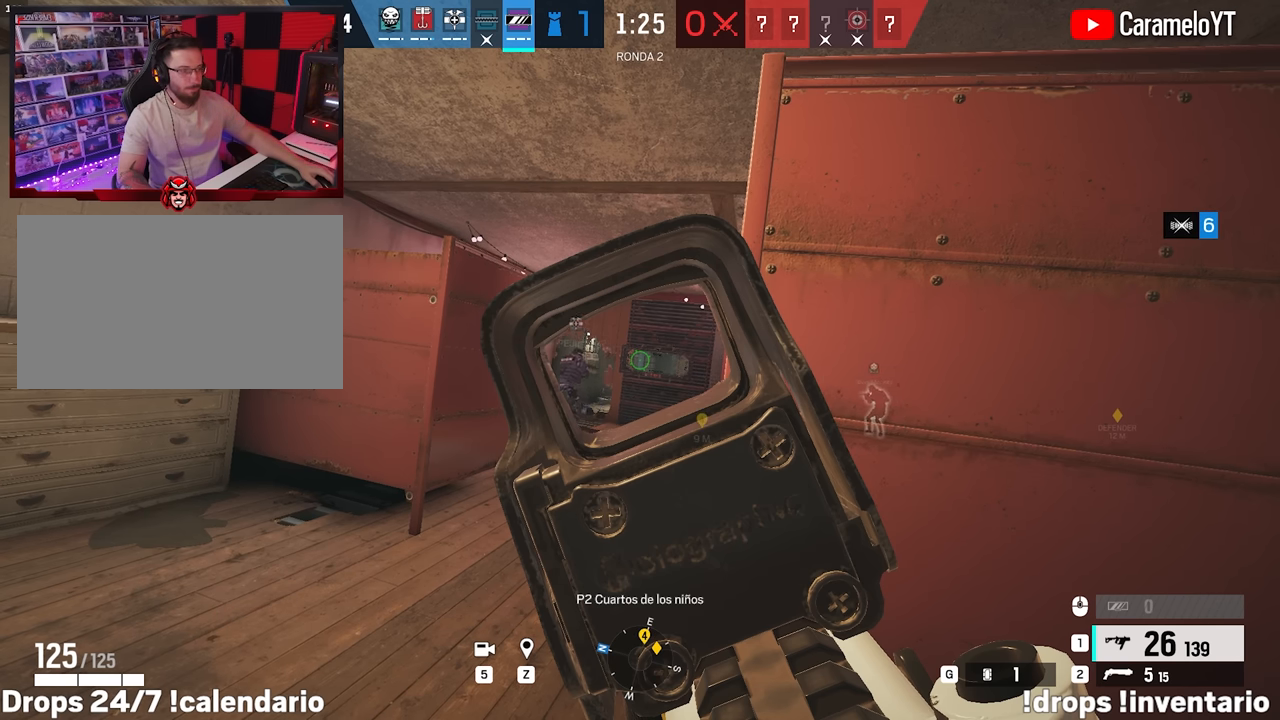
{"keys": ["d"], "mouse": ["right"], "events": [[250, "a", "down"], [484, "a", "up"], [484, "d", "down"]]}
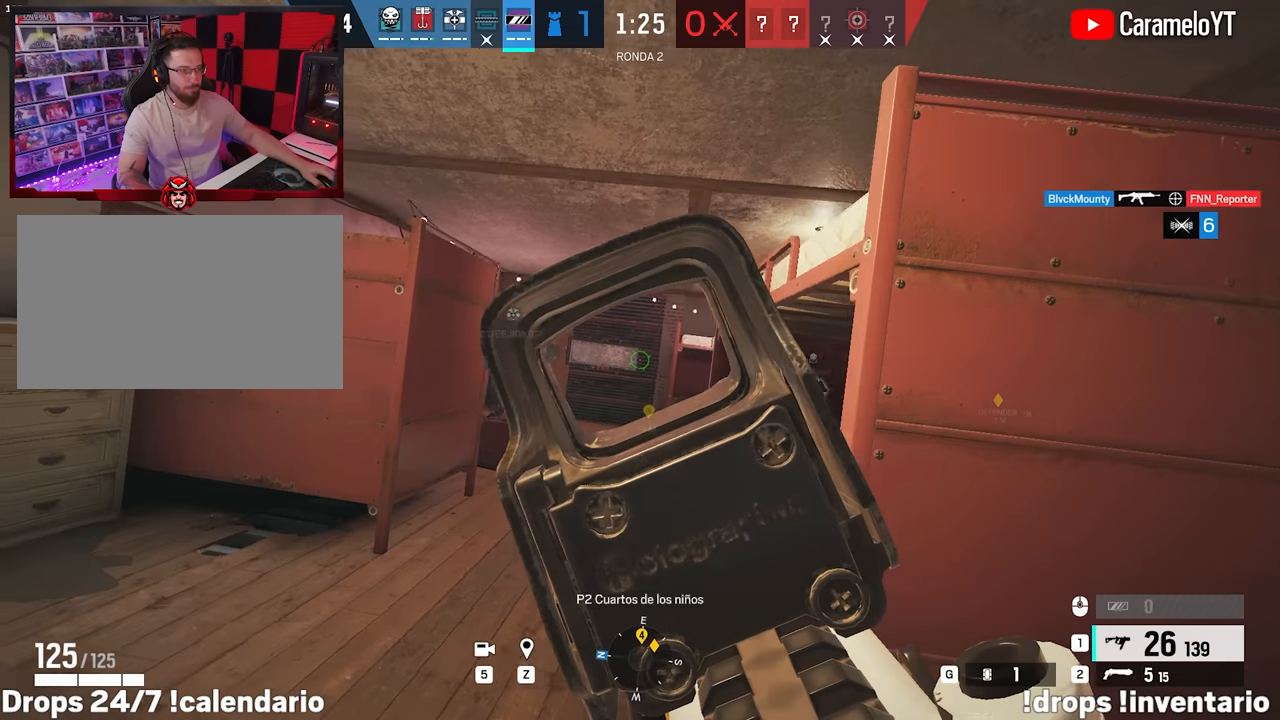
{"keys": [], "mouse": ["right"], "events": [[217, "d", "up"]]}
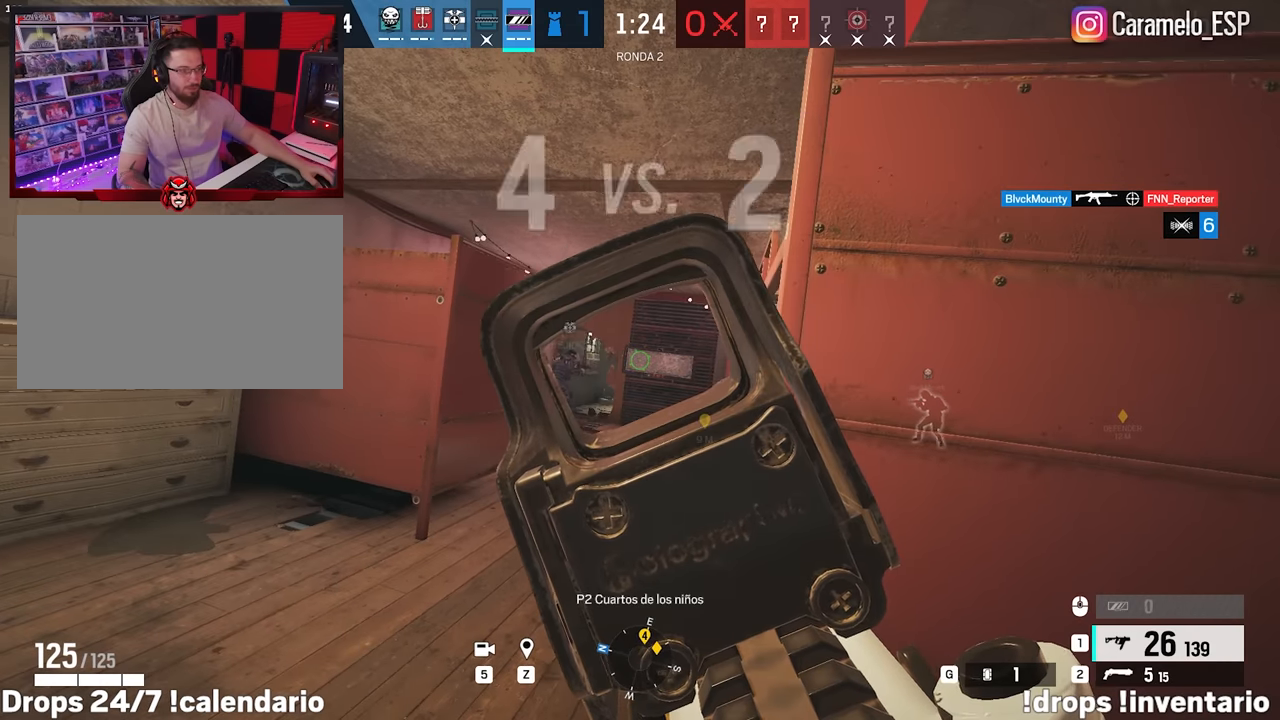
{"keys": [], "mouse": ["right"], "events": []}
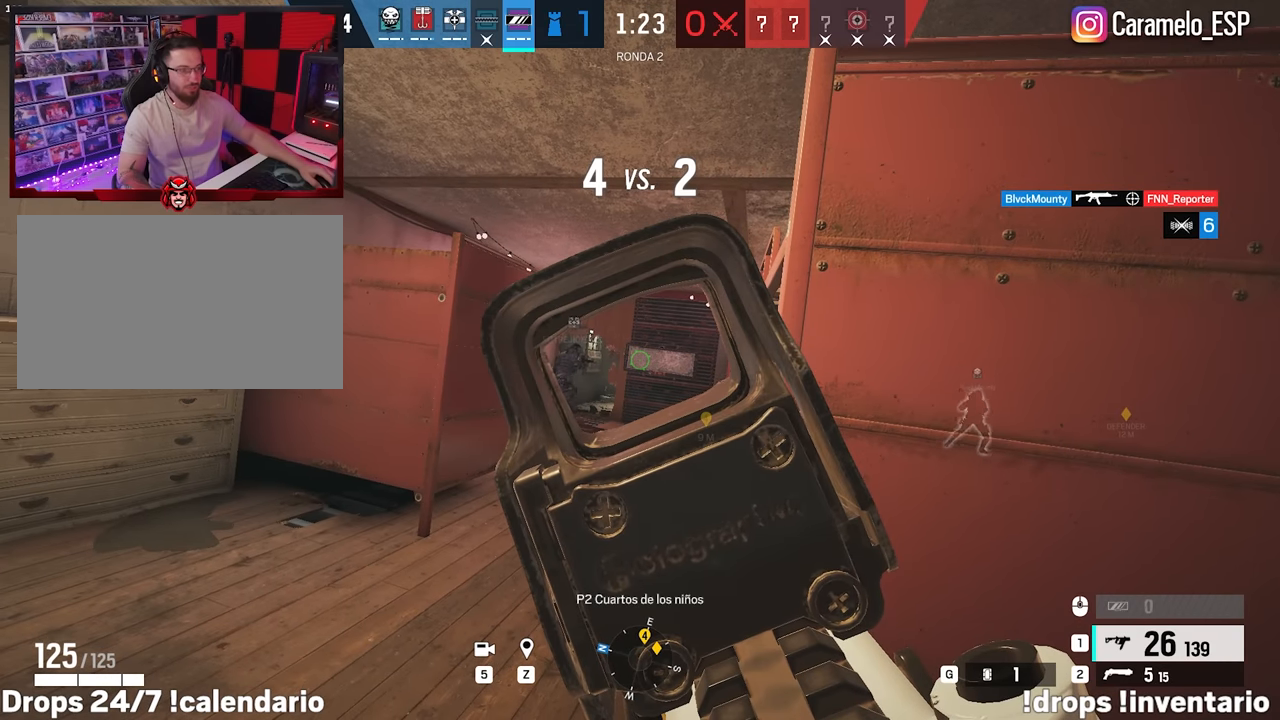
{"keys": [], "mouse": ["right"], "events": []}
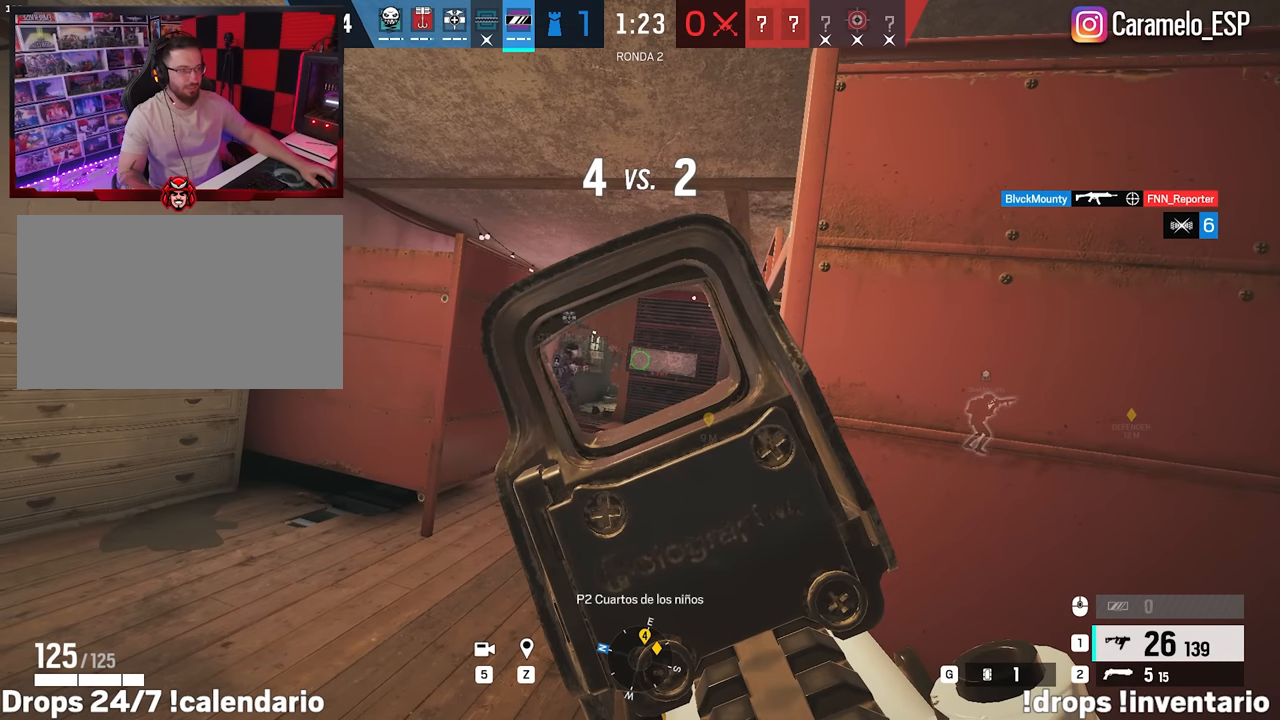
{"keys": [], "mouse": ["right"], "events": []}
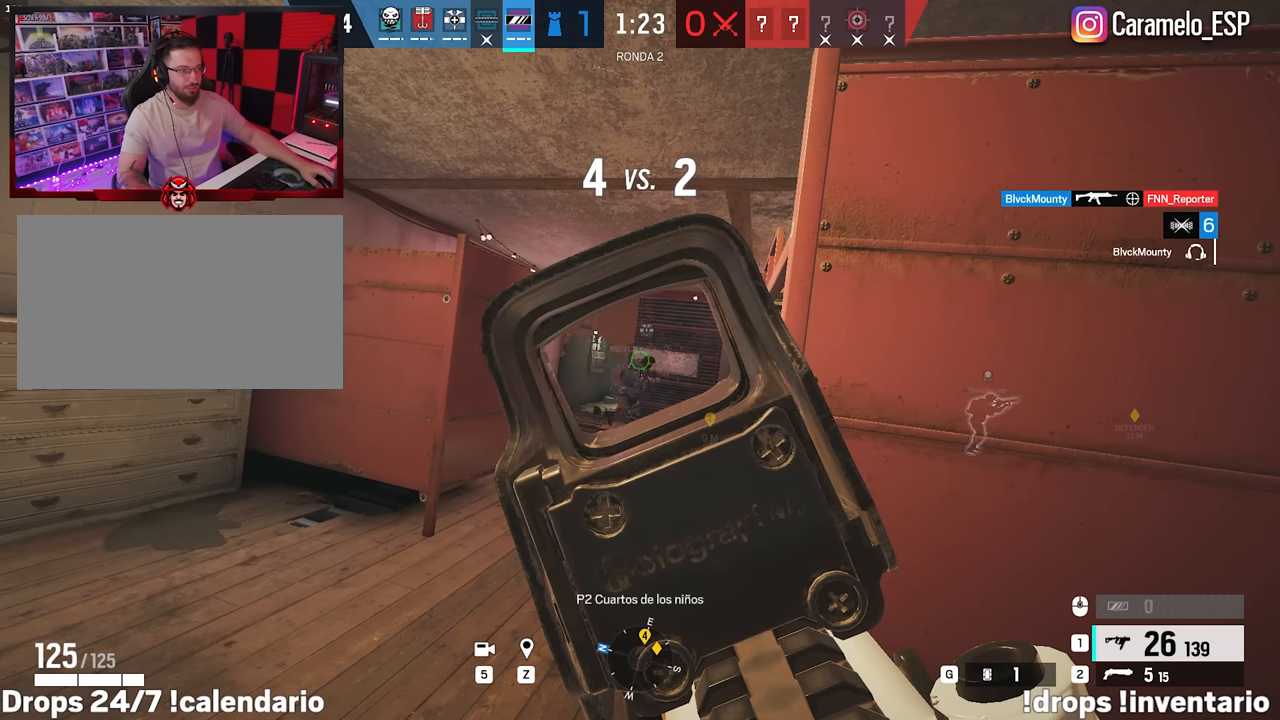
{"keys": [], "mouse": ["right"], "events": [[184, "d", "down"], [284, "d", "up"]]}
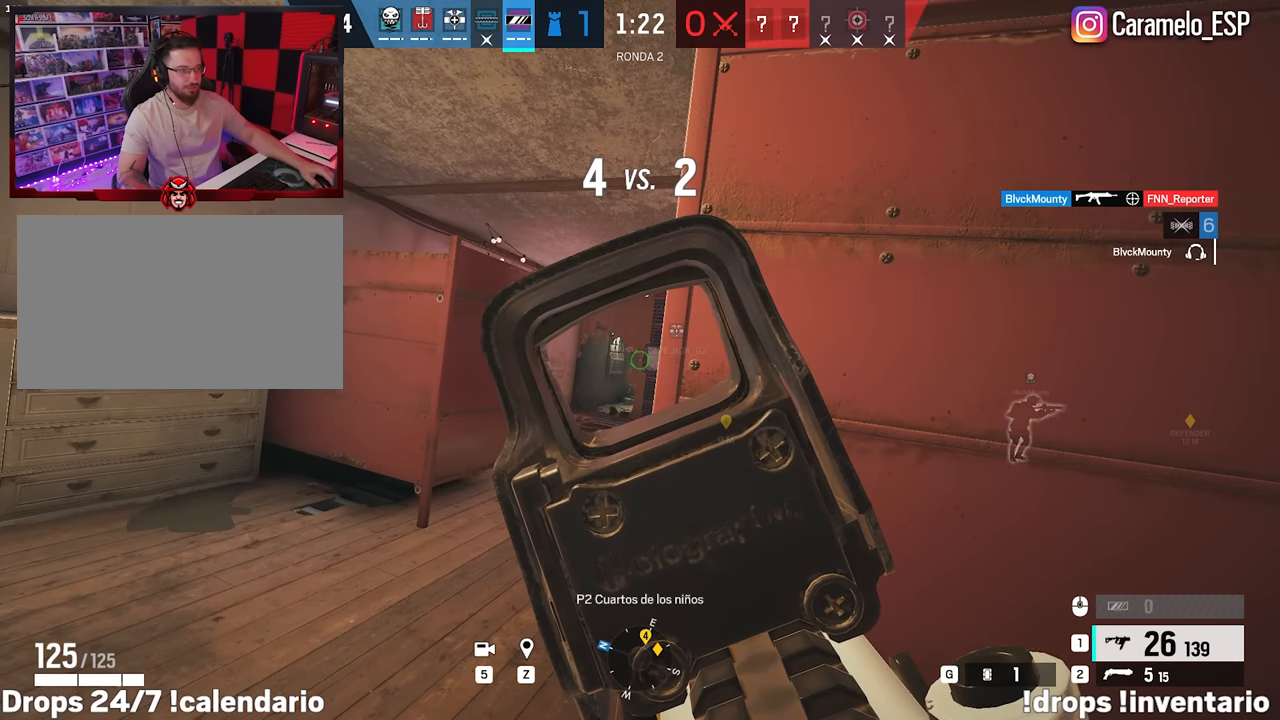
{"keys": [], "mouse": ["right"], "events": [[150, "a", "down"], [200, "a", "up"]]}
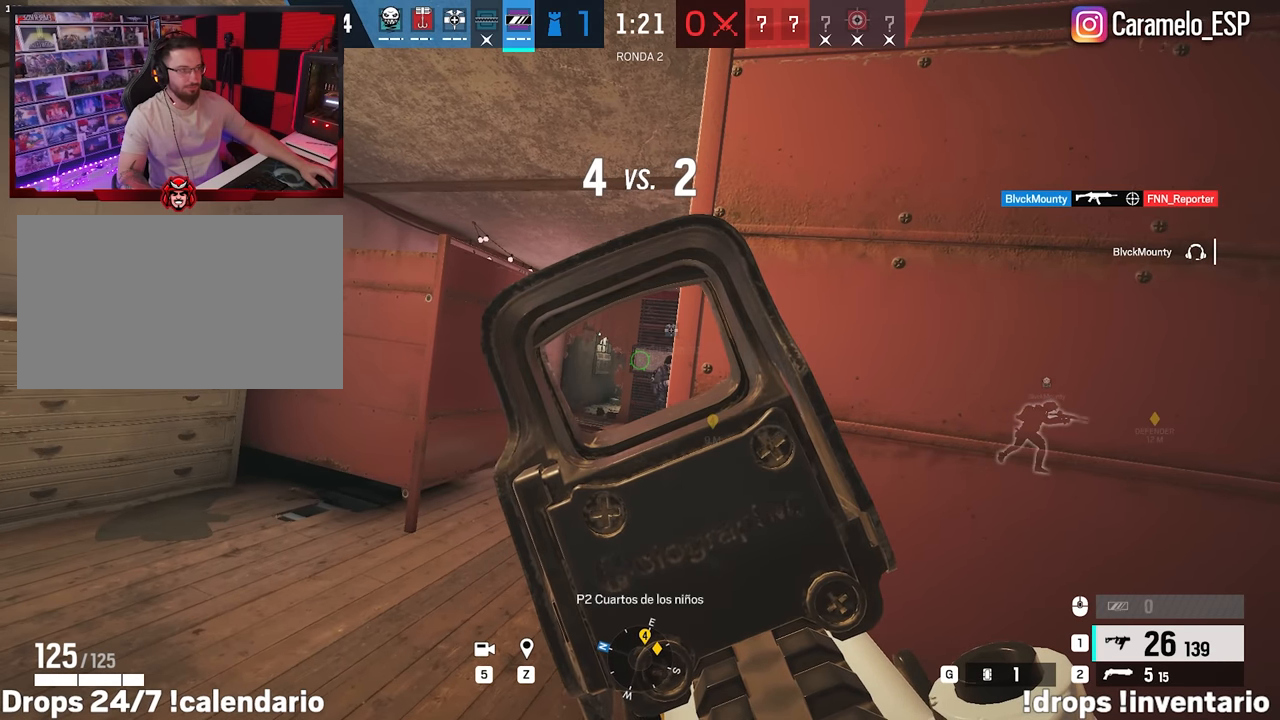
{"keys": ["d", "w"], "mouse": [], "events": [[217, "d", "down"], [217, "mouse_right", "up"], [317, "w", "down"]]}
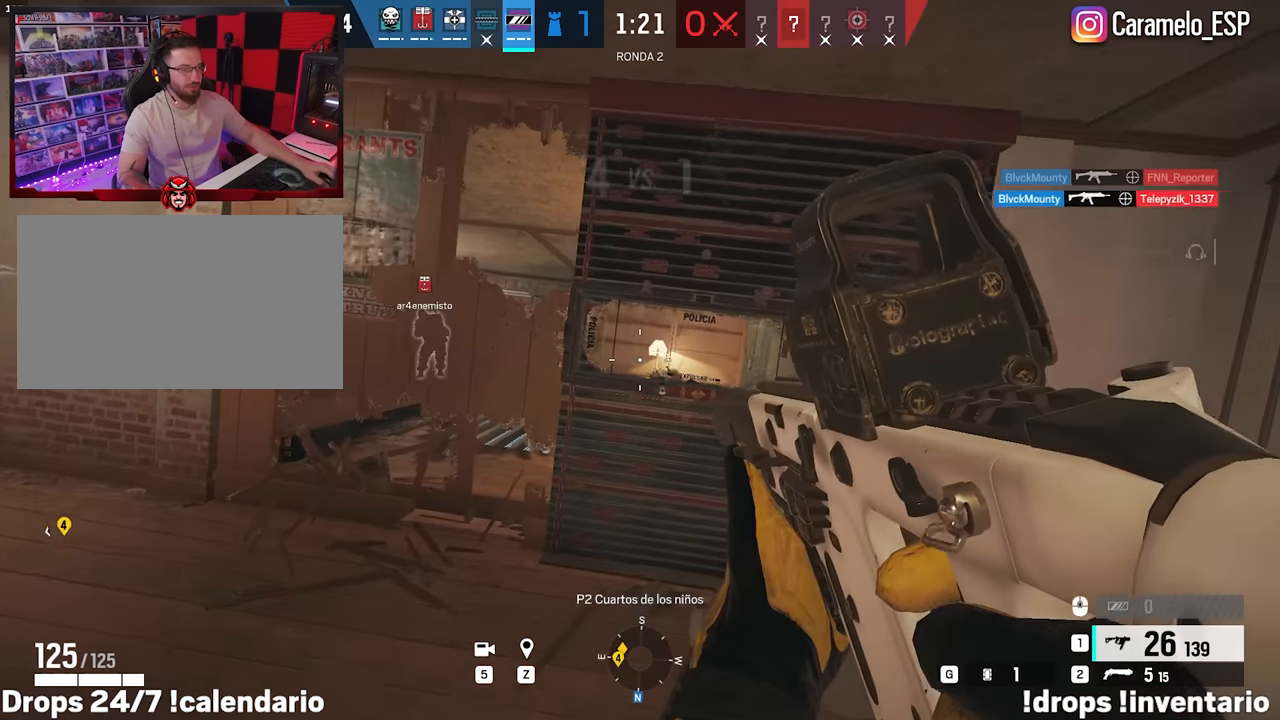
{"keys": ["e", "w"], "mouse": [], "events": [[367, "d", "up"], [467, "e", "down"]]}